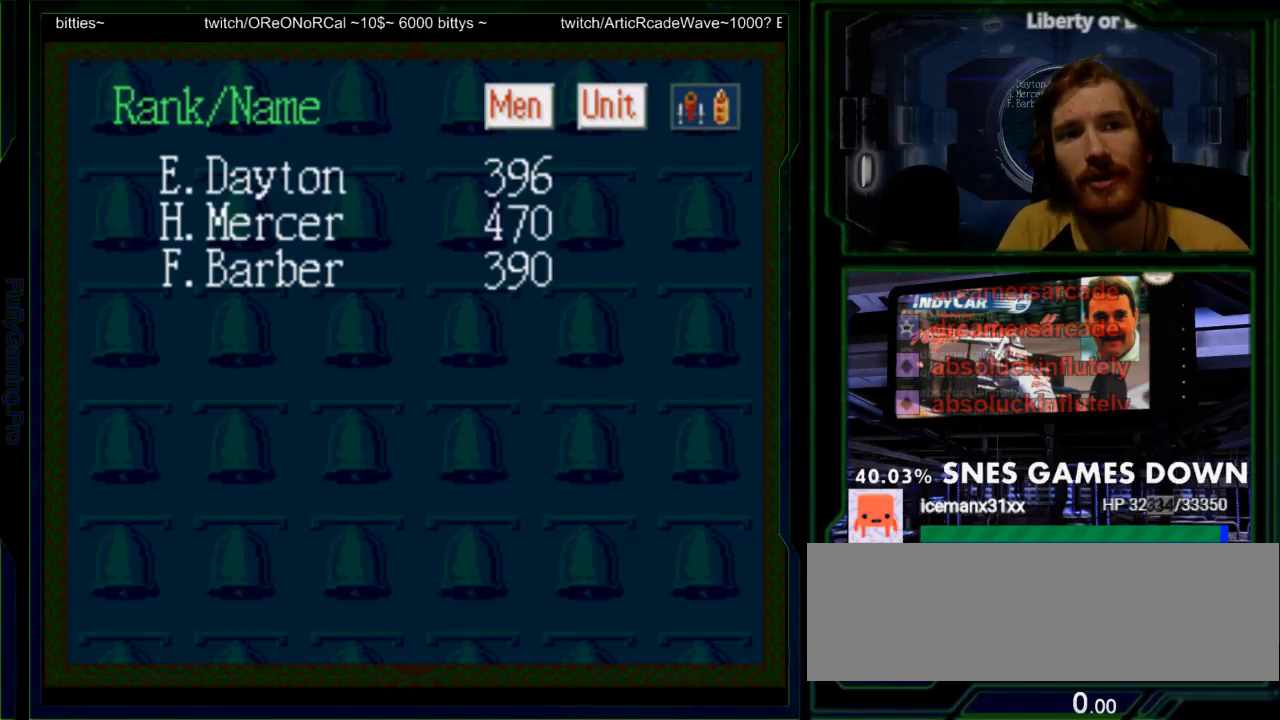
Gameplay with a controller (Nintendo layout); each line is a JSON object with the inputs held at the frame after it (dt_ms = milliseconds from this image to that frame). "events" lists button and stick changes between this image and that frame as [ms after this image, input, new state], when the widget could be followed in between. Not read: L3 R3.
{"dt_ms": 500, "buttons": ["A"], "events": [[50, "A", "down"], [100, "A", "up"], [167, "B", "up"], [200, "A", "down"], [267, "A", "up"], [333, "A", "down"], [433, "A", "up"], [467, "A", "down"]]}
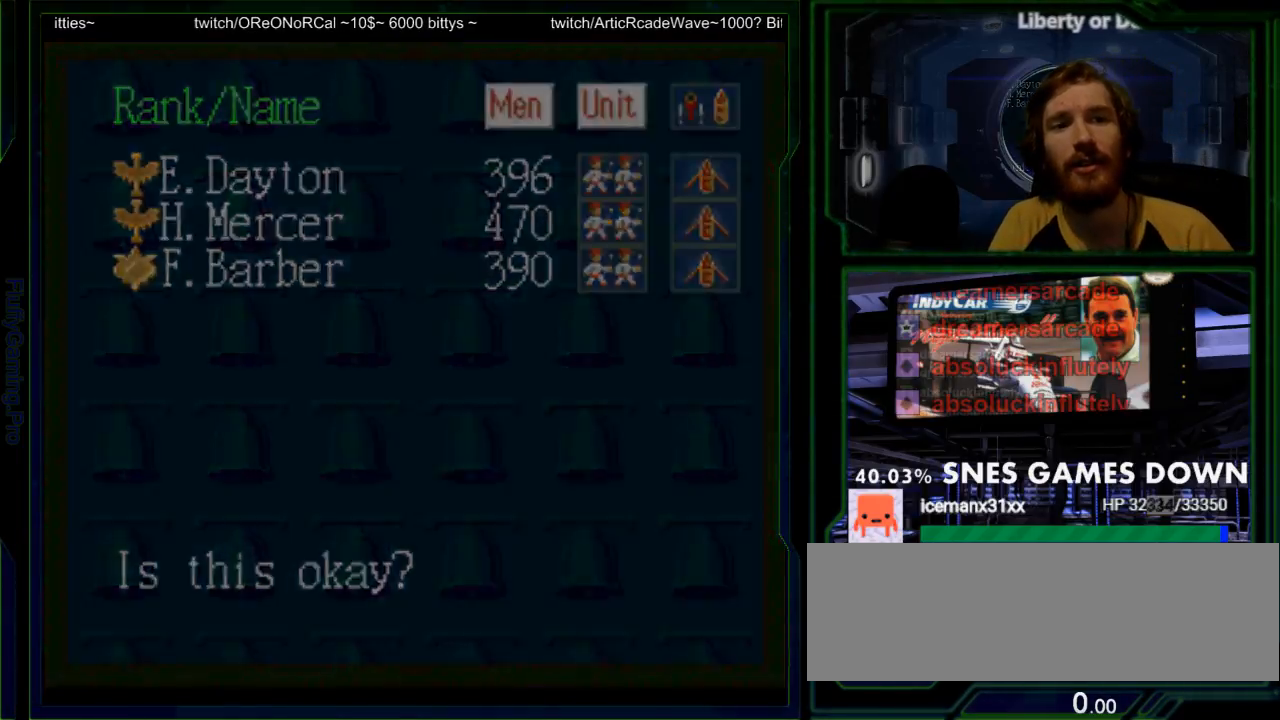
{"dt_ms": 500, "buttons": [], "events": [[17, "A", "up"], [50, "A", "down"], [133, "A", "up"]]}
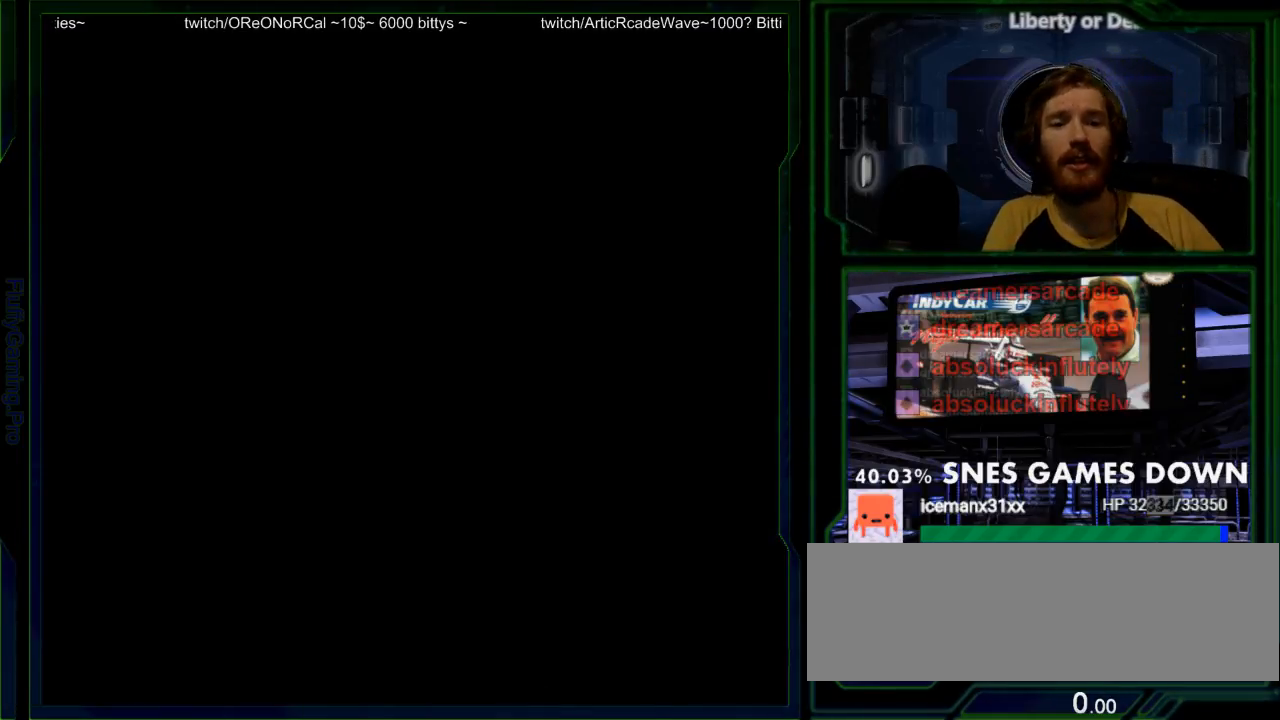
{"dt_ms": 500, "buttons": []}
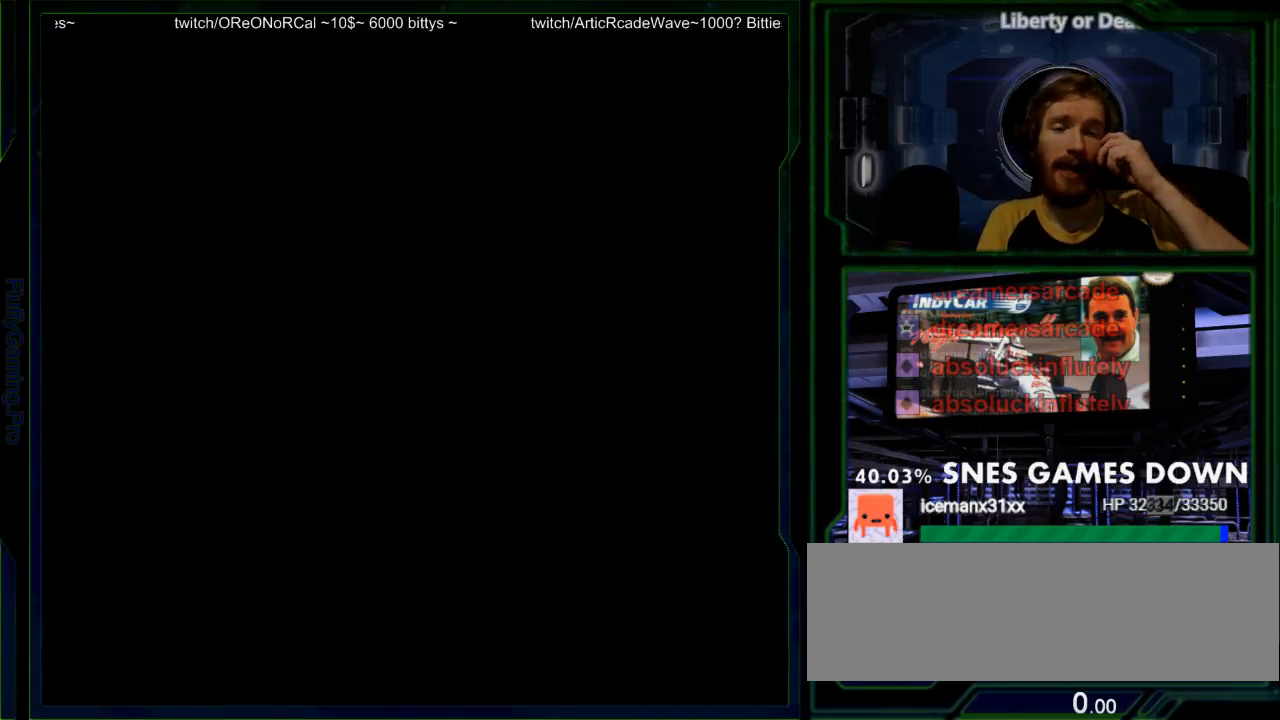
{"dt_ms": 500, "buttons": [], "events": []}
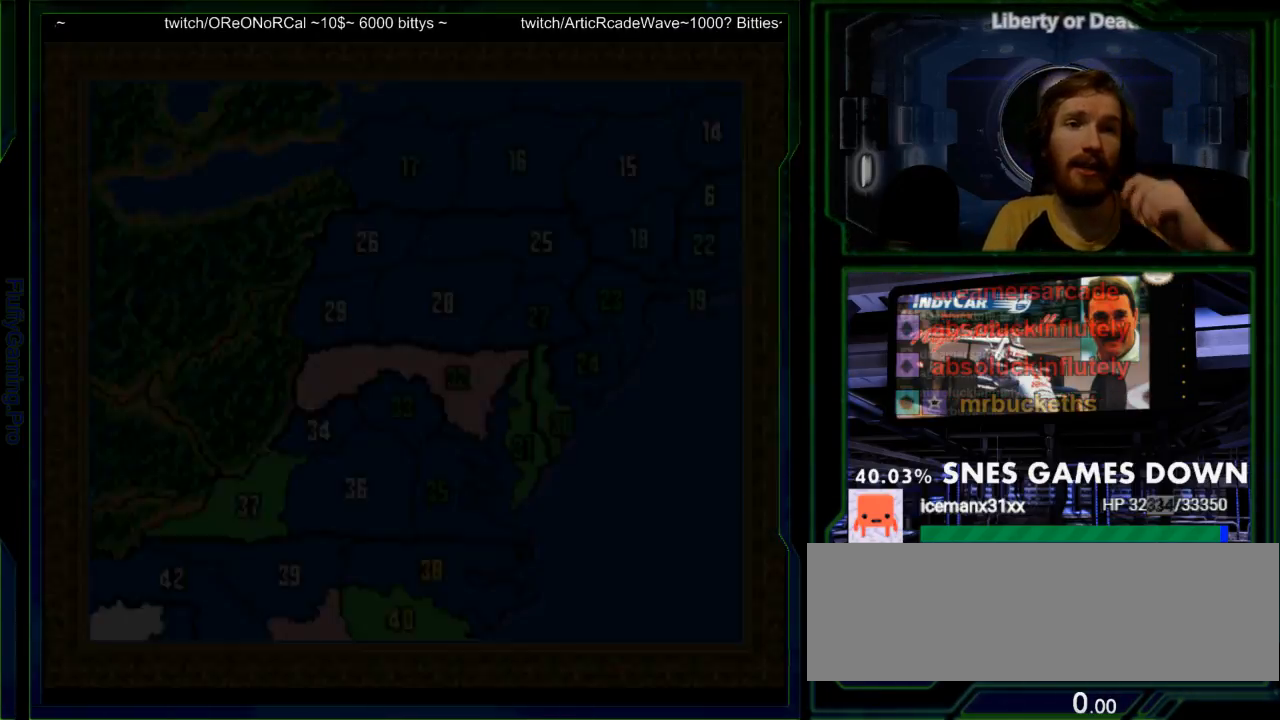
{"dt_ms": 500, "buttons": [], "events": []}
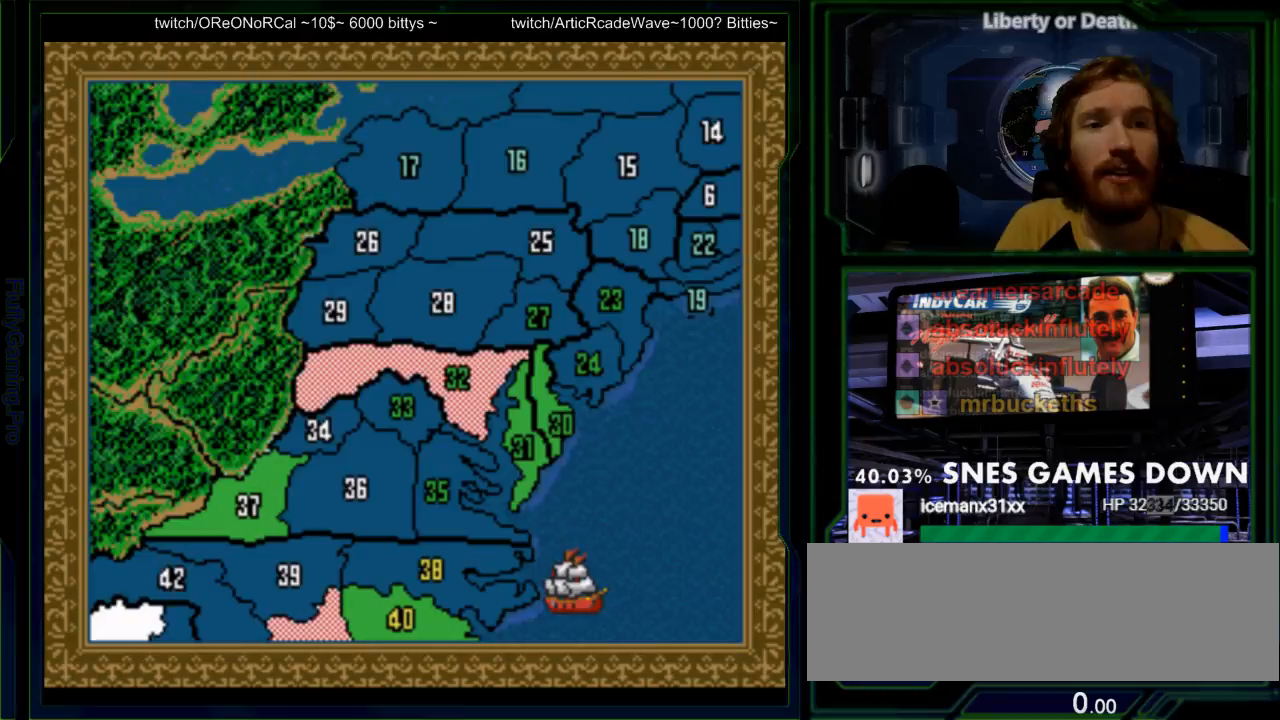
{"dt_ms": 500, "buttons": []}
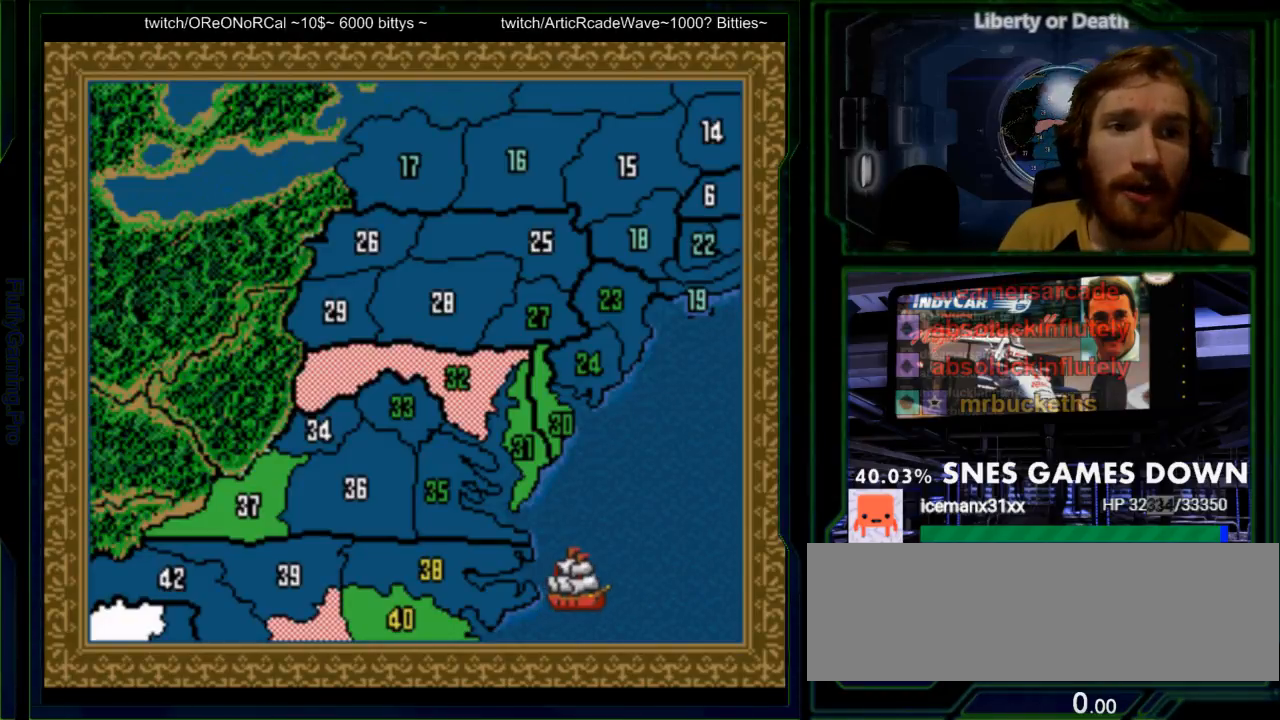
{"dt_ms": 500, "buttons": ["A"], "events": [[417, "A", "down"]]}
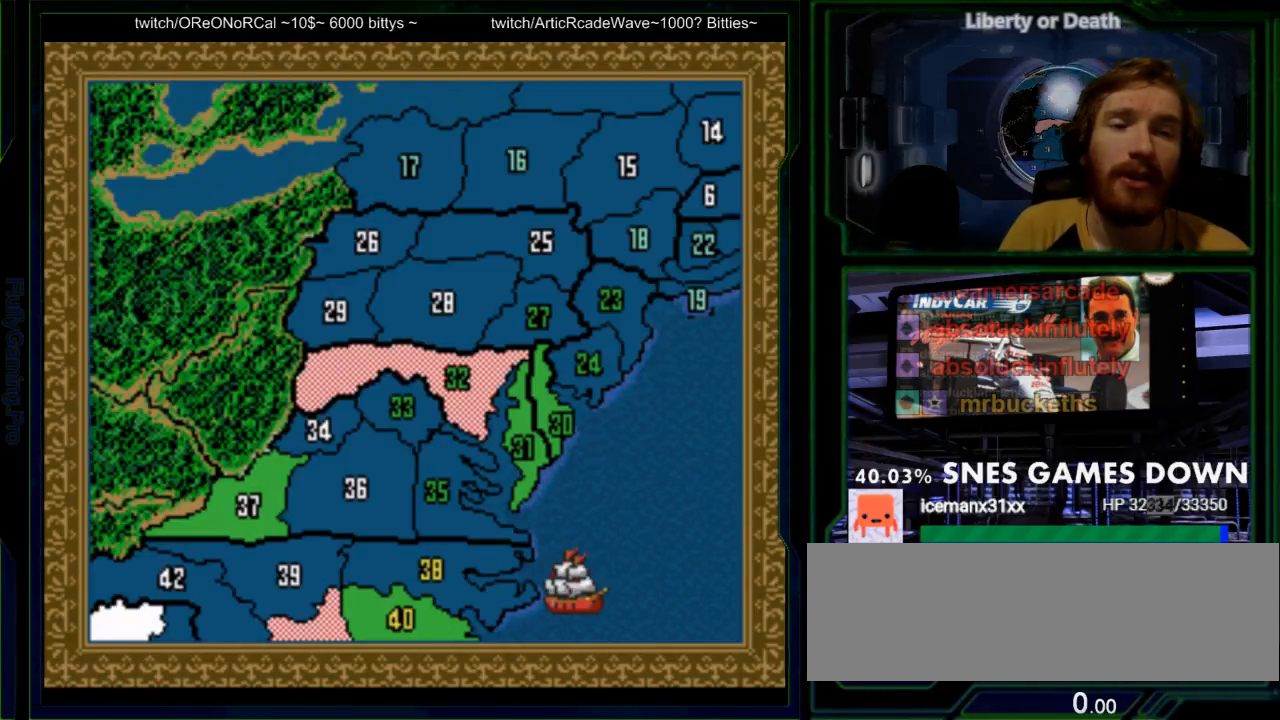
{"dt_ms": 1000, "buttons": []}
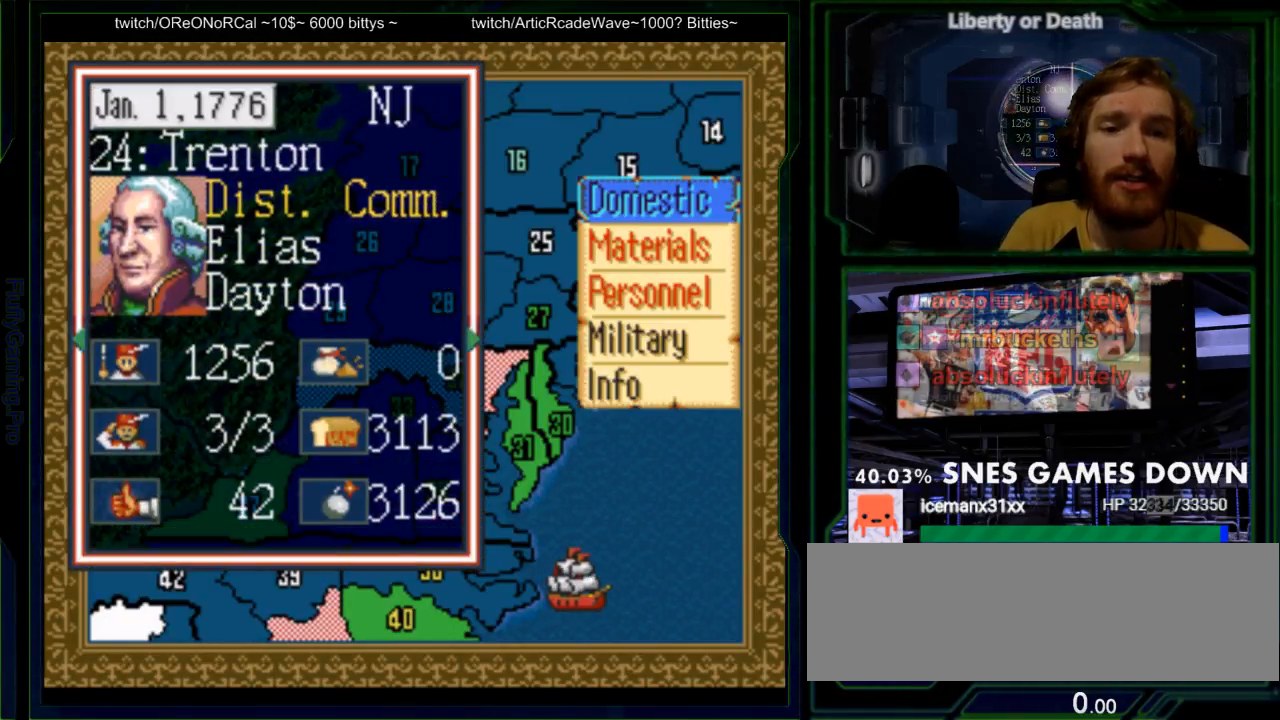
{"dt_ms": 500, "buttons": [], "events": []}
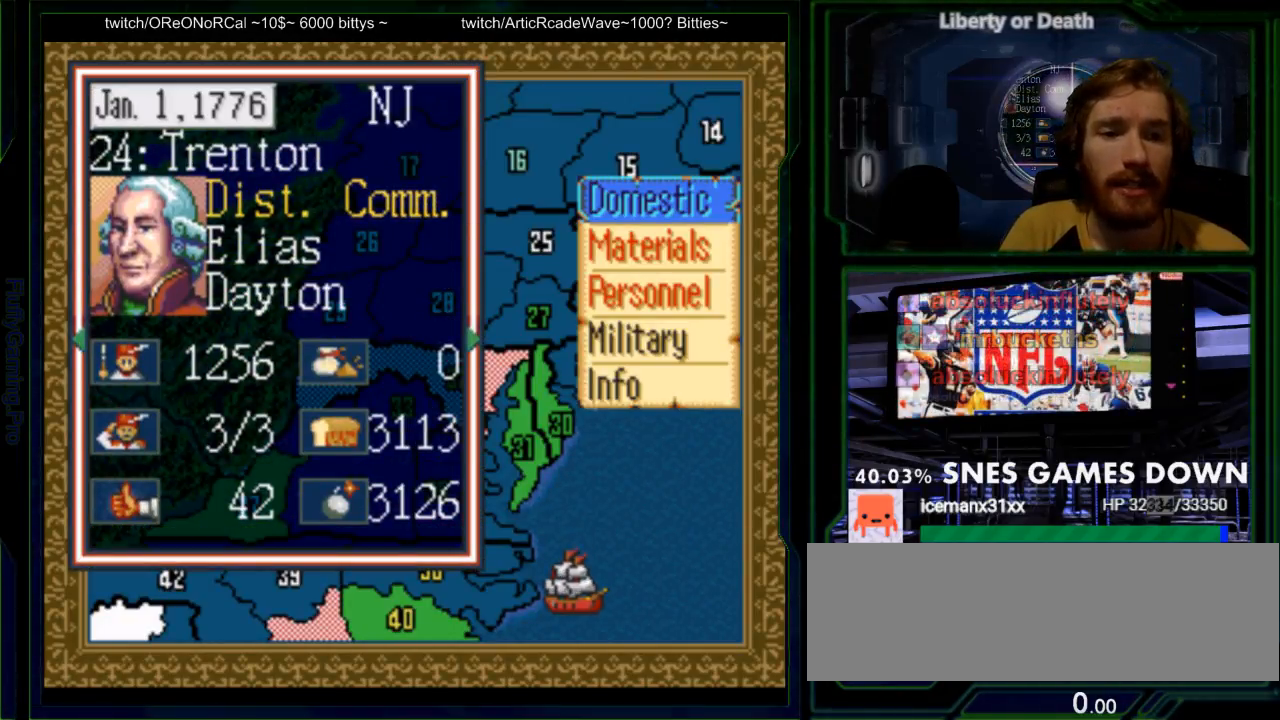
{"dt_ms": 500, "buttons": [], "events": []}
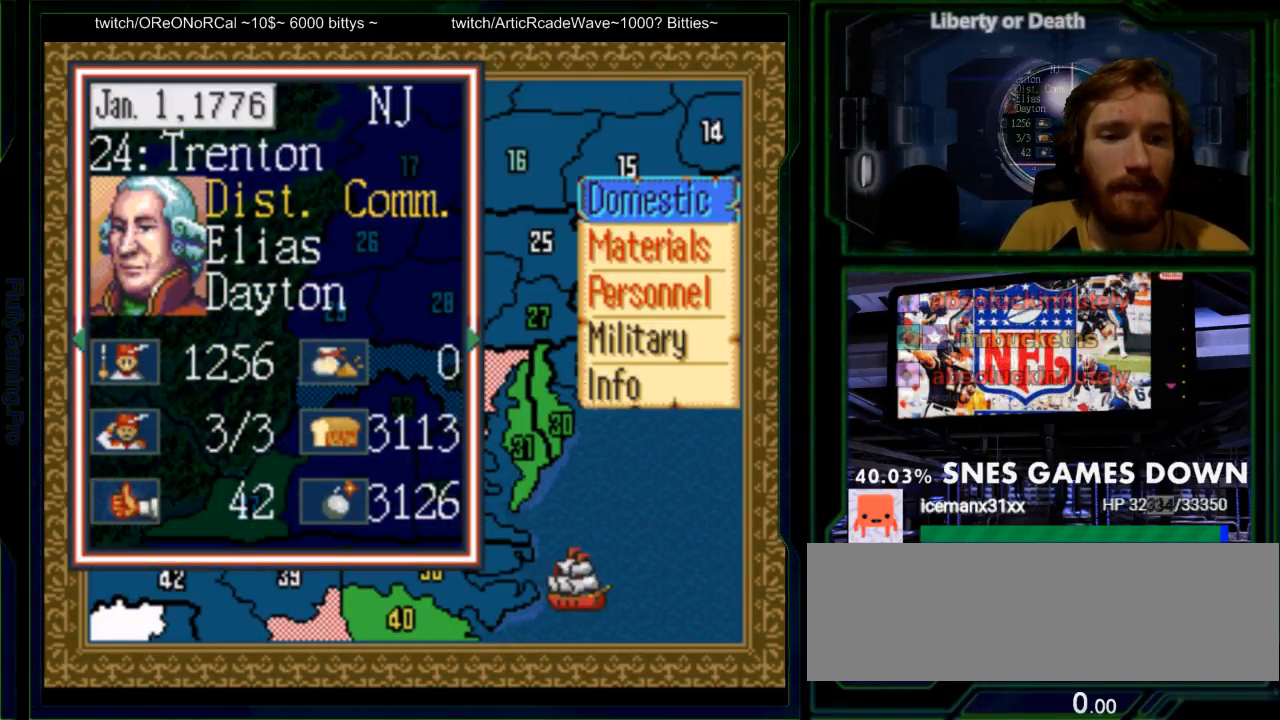
{"dt_ms": 500, "buttons": [], "events": [[217, "A", "down"], [283, "A", "up"]]}
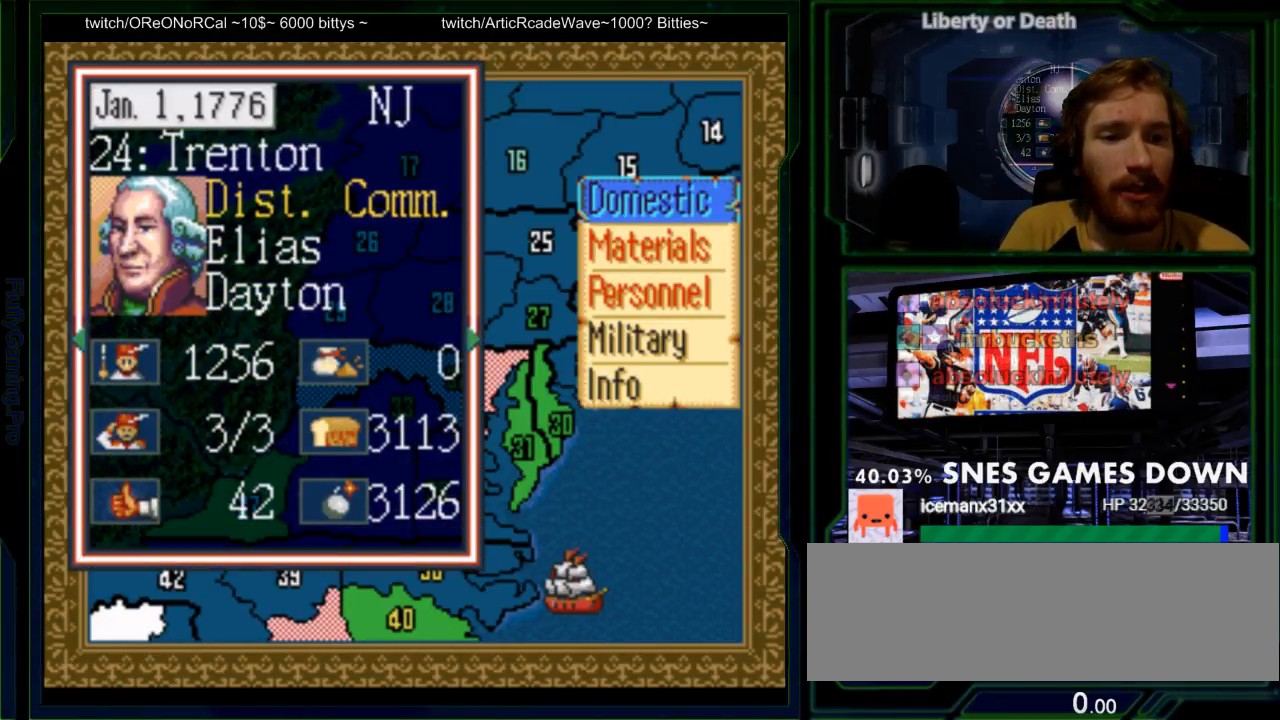
{"dt_ms": 1000, "buttons": []}
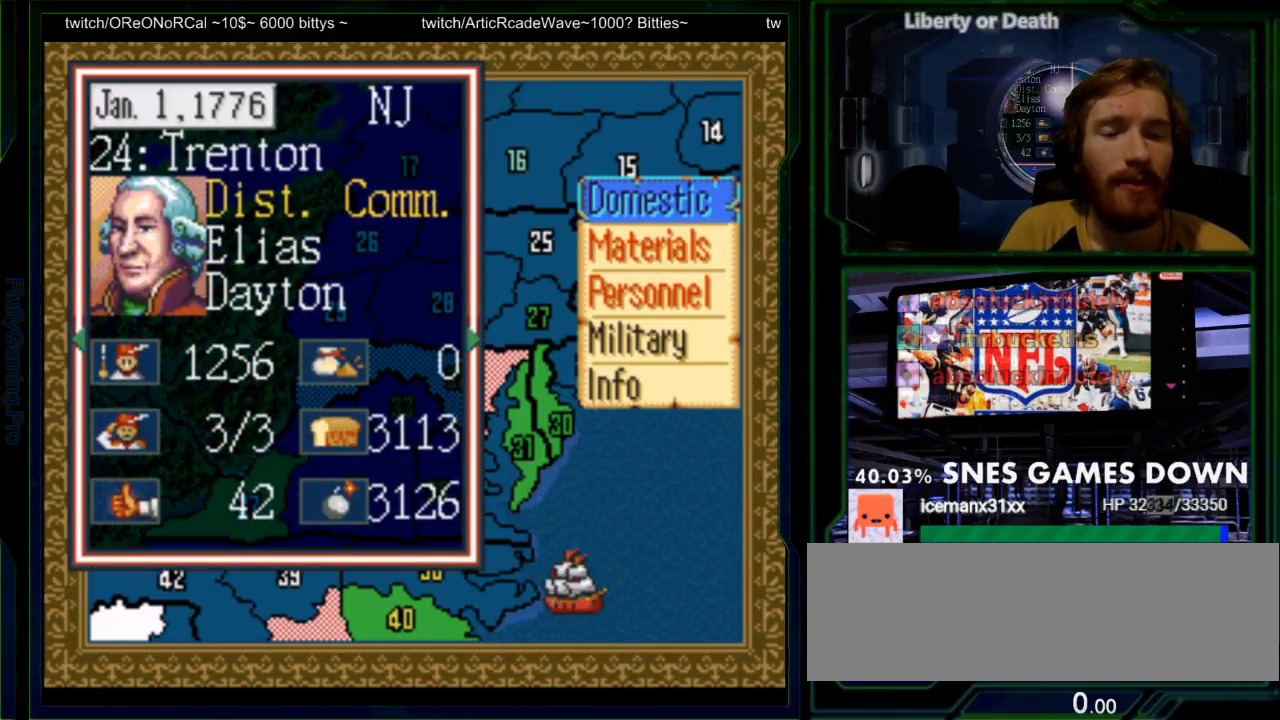
{"dt_ms": 500, "buttons": []}
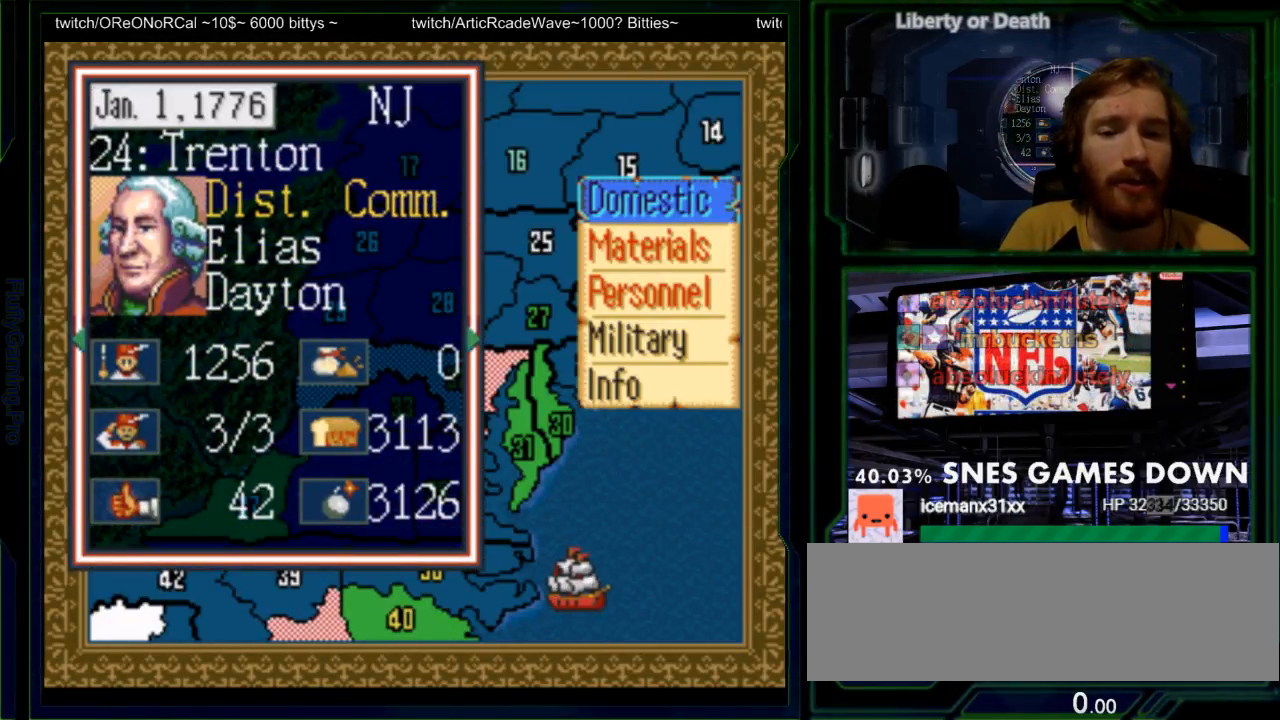
{"dt_ms": 500, "buttons": [], "events": []}
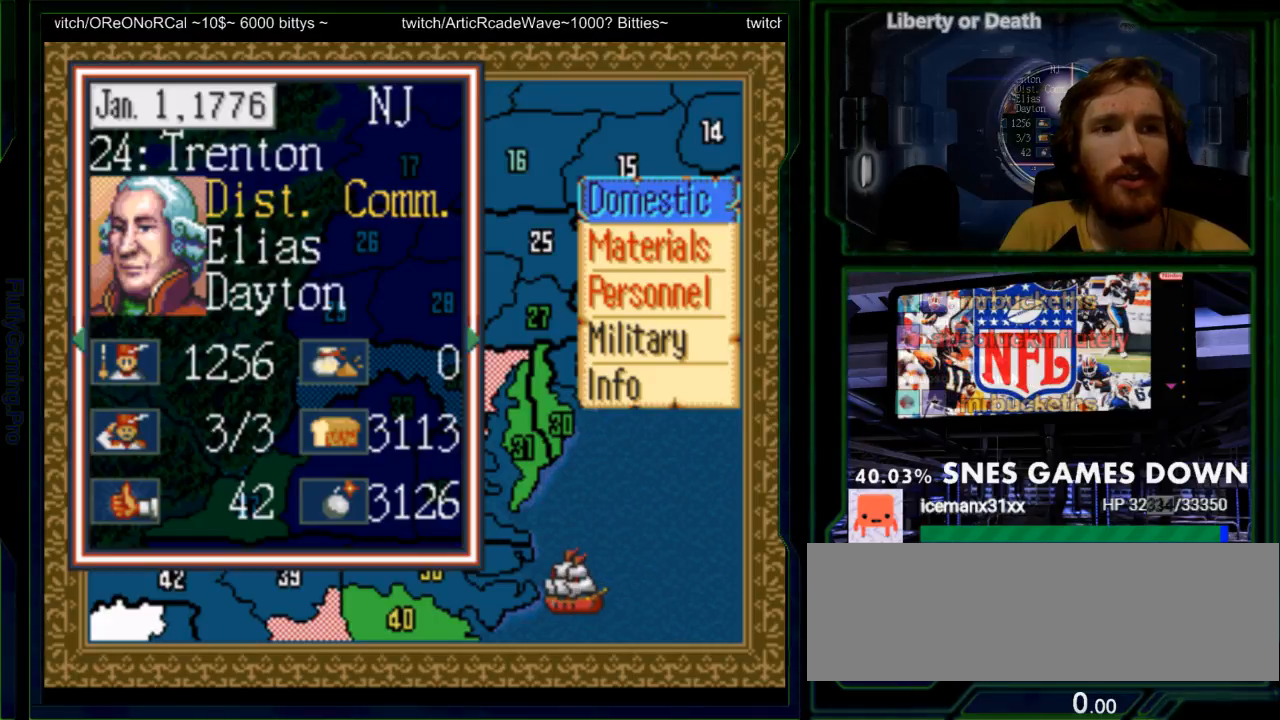
{"dt_ms": 500, "buttons": ["DPAD_DOWN"], "events": [[100, "DPAD_DOWN", "down"], [200, "DPAD_DOWN", "up"], [300, "DPAD_DOWN", "down"], [400, "DPAD_DOWN", "up"], [450, "DPAD_DOWN", "down"]]}
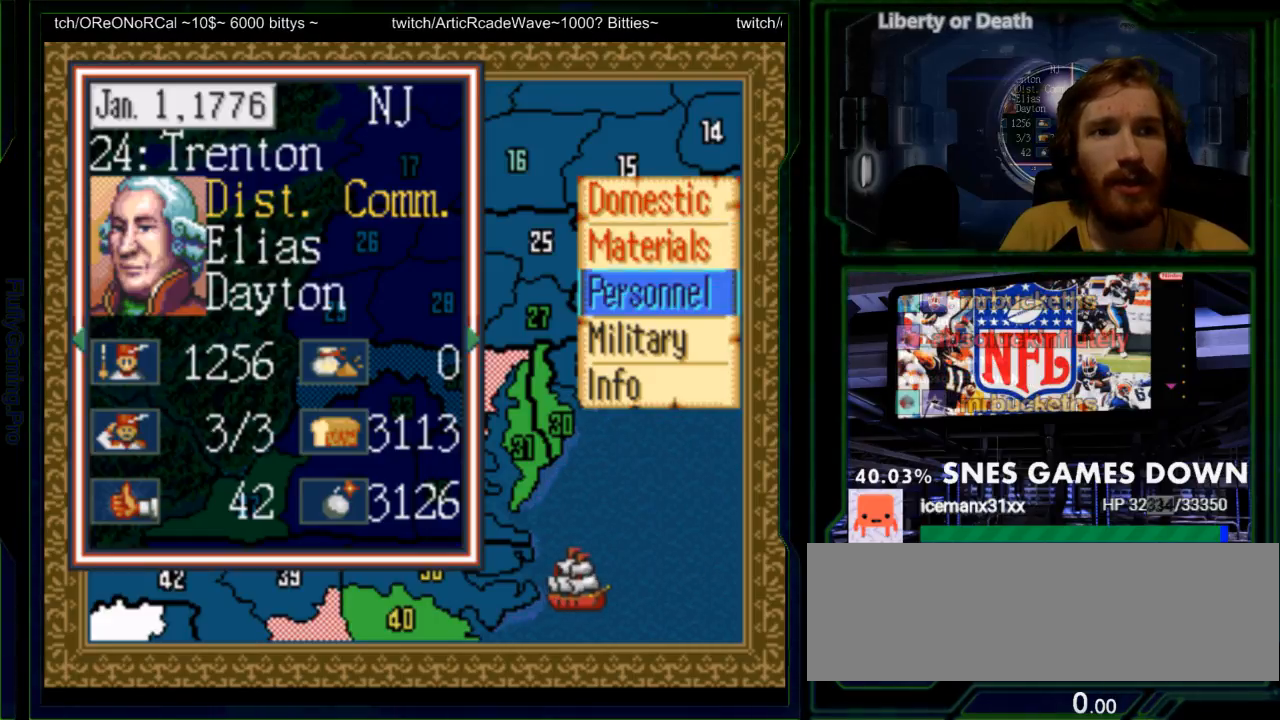
{"dt_ms": 1000, "buttons": []}
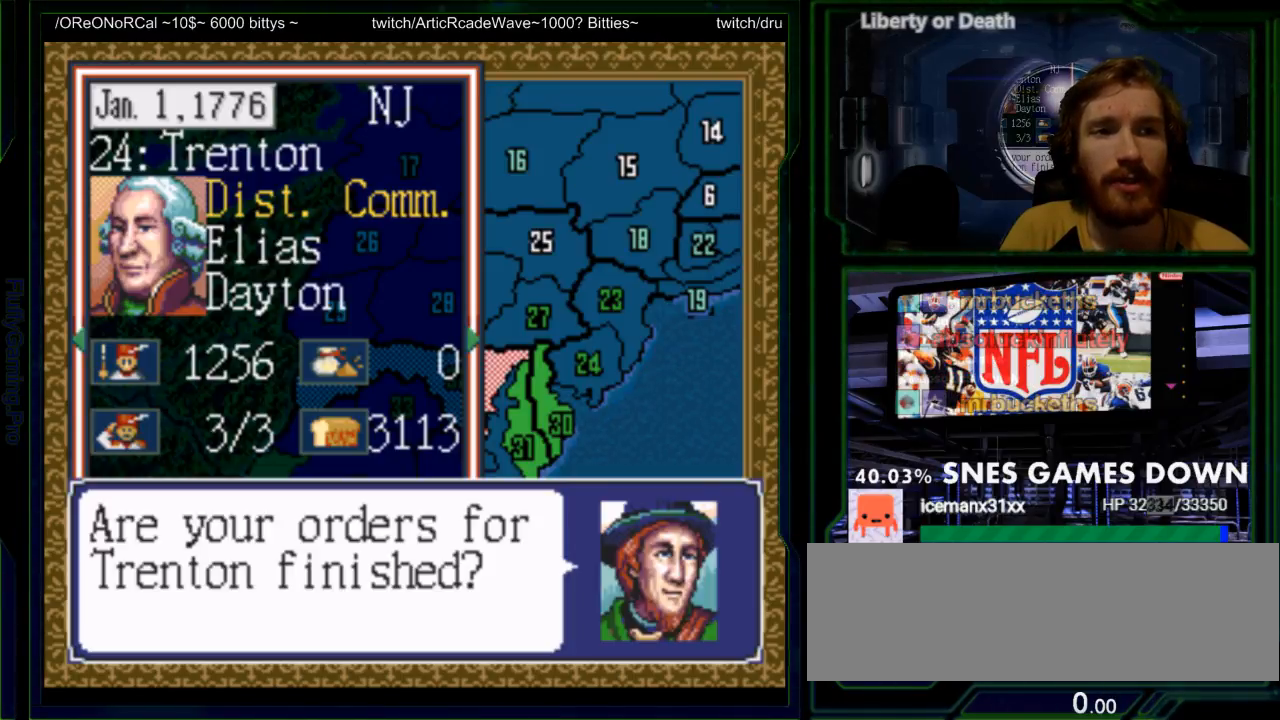
{"dt_ms": 500, "buttons": [], "events": []}
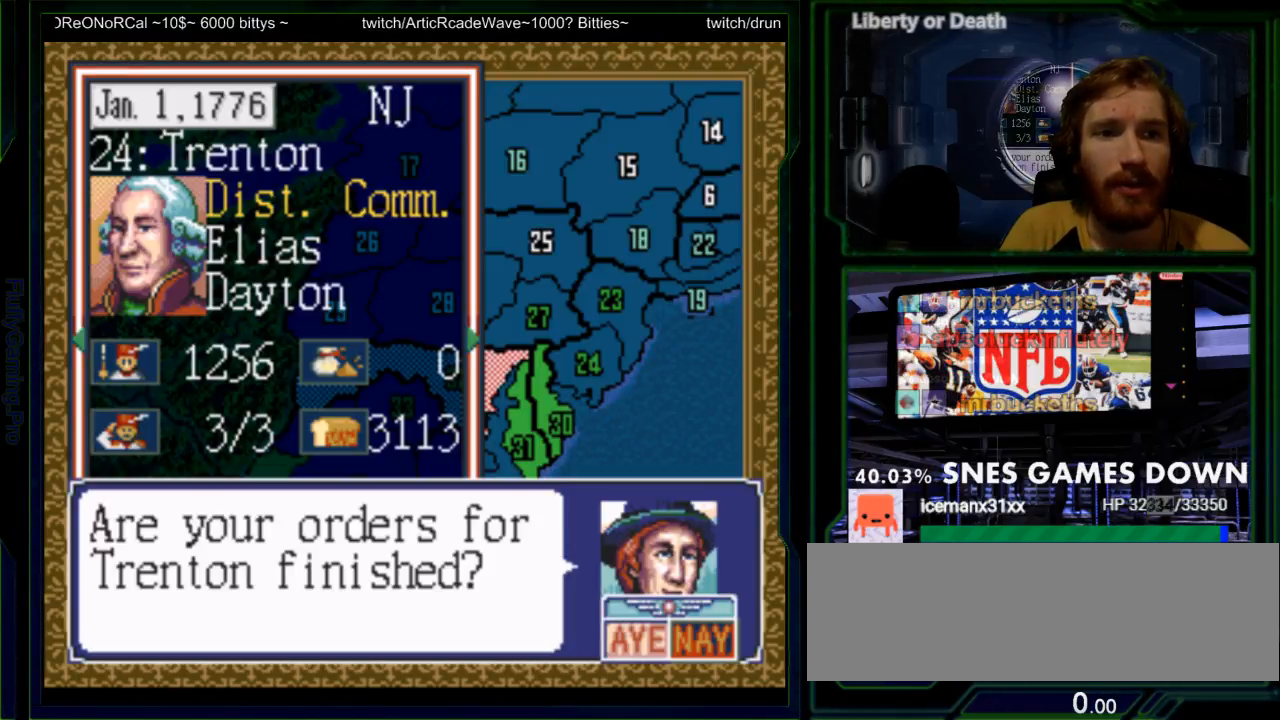
{"dt_ms": 500, "buttons": [], "events": []}
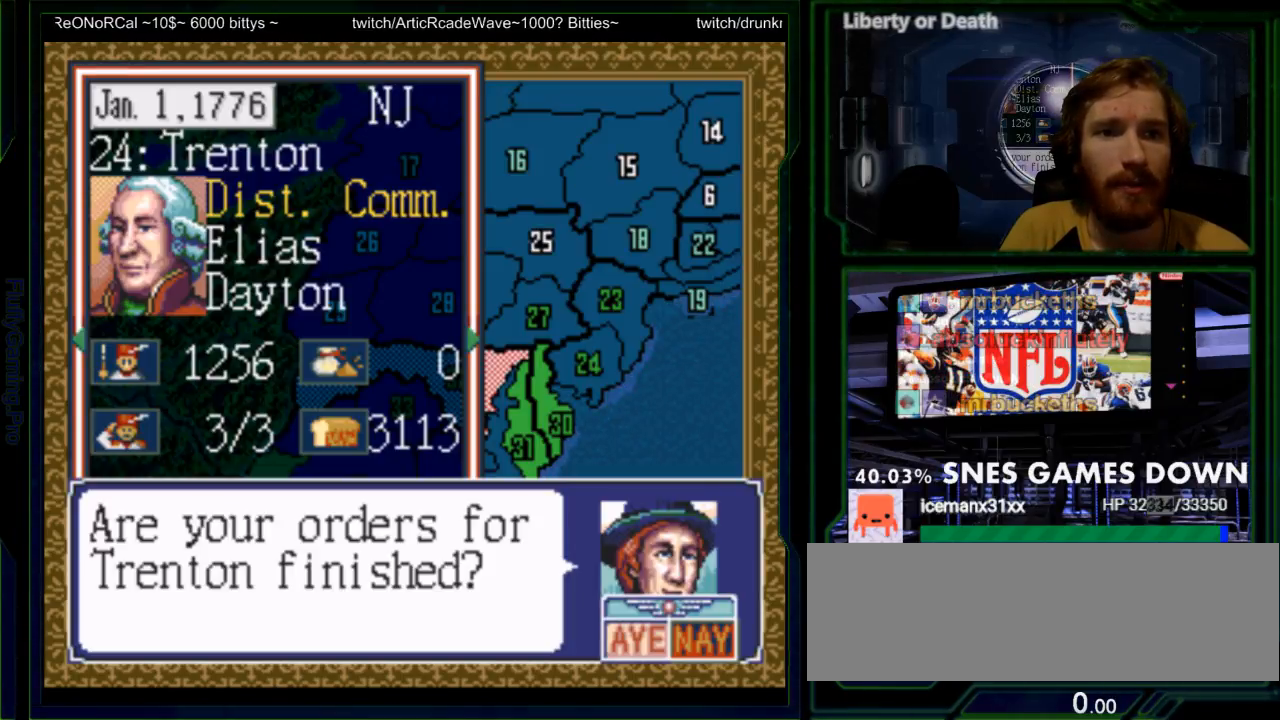
{"dt_ms": 1000, "buttons": []}
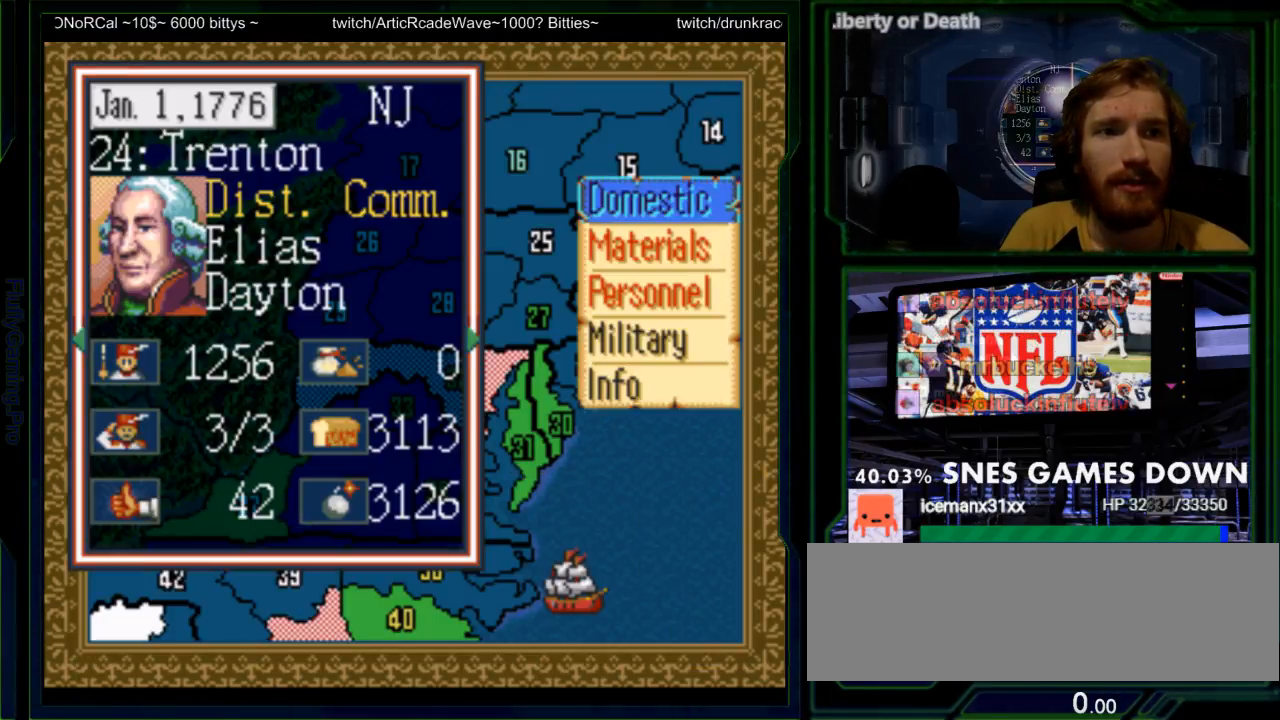
{"dt_ms": 500, "buttons": [], "events": [[200, "DPAD_DOWN", "down"], [267, "DPAD_DOWN", "up"], [367, "DPAD_DOWN", "down"], [433, "DPAD_DOWN", "up"]]}
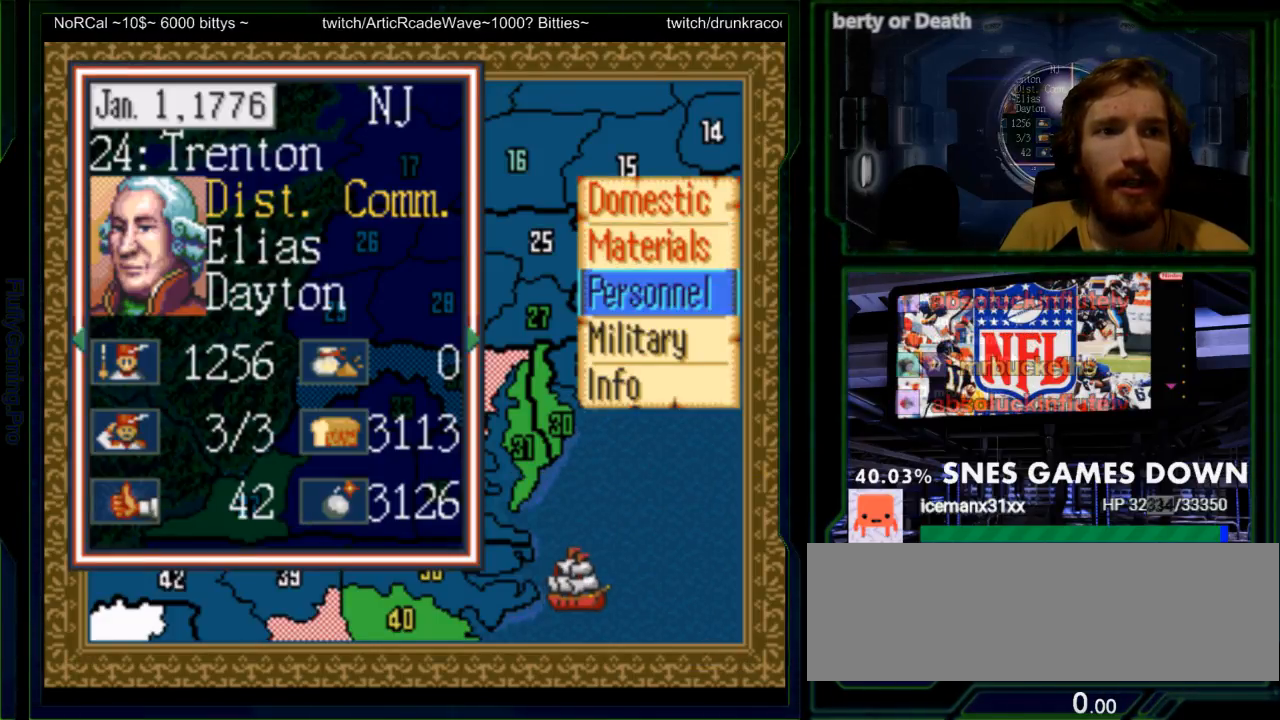
{"dt_ms": 500, "buttons": [], "events": [[17, "DPAD_DOWN", "down"], [117, "DPAD_DOWN", "up"], [183, "A", "down"], [317, "A", "up"]]}
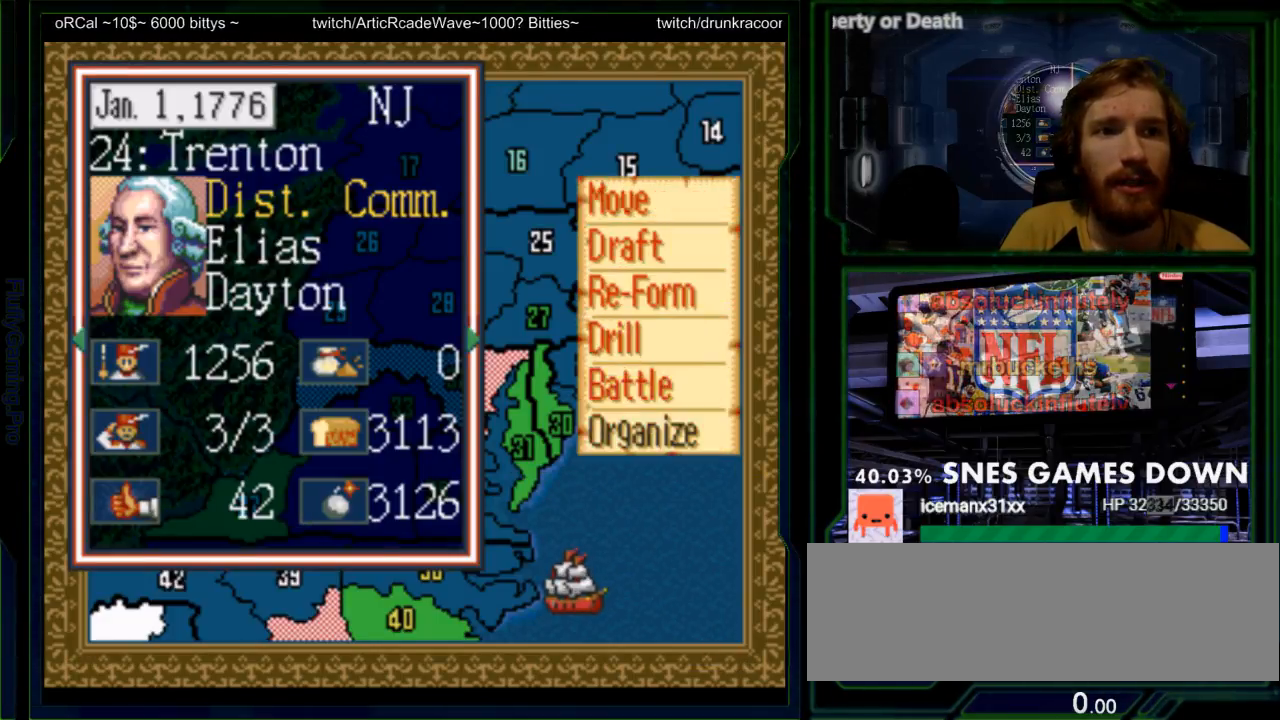
{"dt_ms": 500, "buttons": ["B"], "events": [[167, "DPAD_DOWN", "down"], [200, "DPAD_DOWN", "up"], [283, "DPAD_DOWN", "down"], [383, "DPAD_DOWN", "up"], [433, "B", "down"]]}
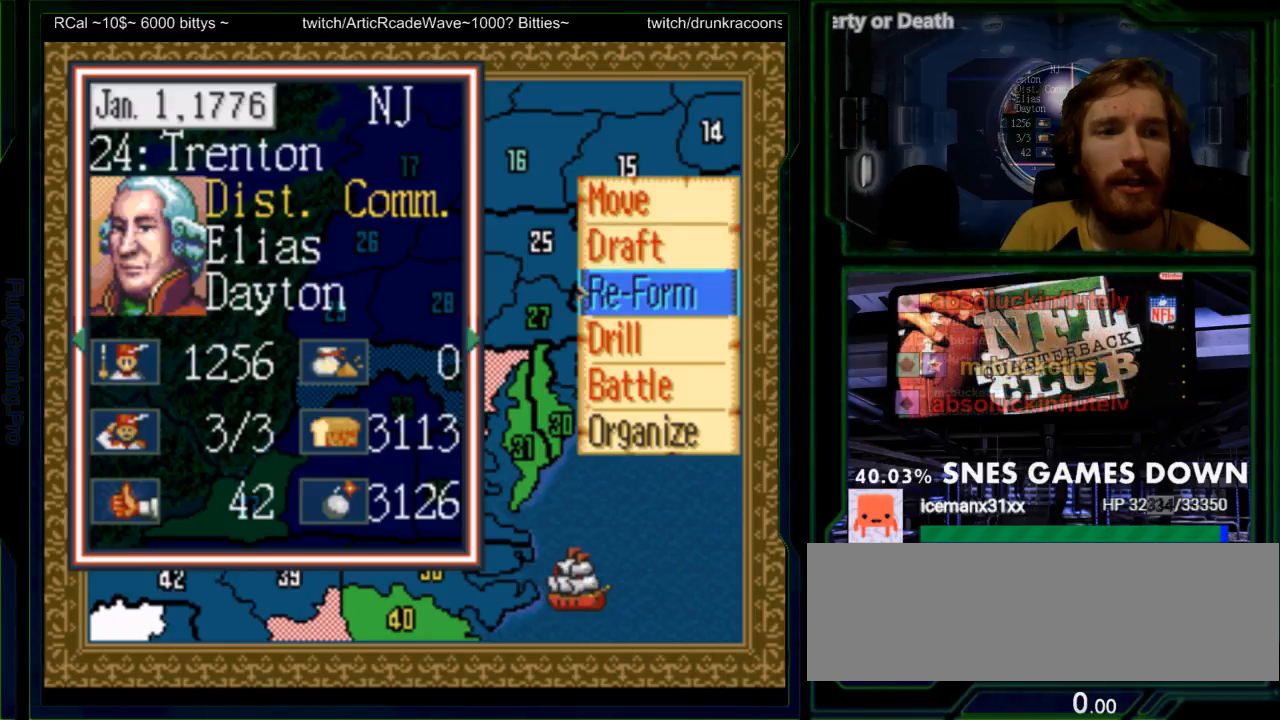
{"dt_ms": 500, "buttons": [], "events": [[83, "B", "up"]]}